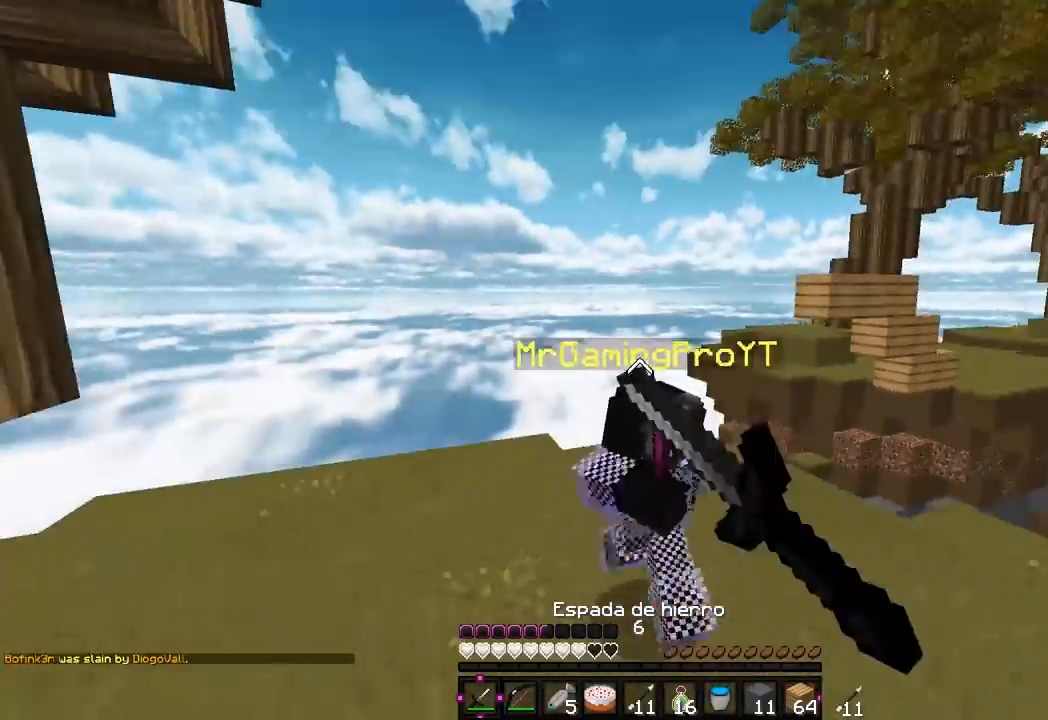
Gameplay with keyboard and mouse; each line is a JSON object with the keys and mouse buttons held at the frame after it. "events" lists presses ("down") and releases ("up") of "a", "d", "s", "w", "mouse_left" and "mouse_right" between this image and that frame as [ms after this image, input, new state], when the widget could be followed in between. "mouse_left", "mouse_right" = the "left", "right" buttons of the "mouse" list. No other keys are recorded. Fast repeated clicks can show as one long hold. Mouse movement is not recorded.
{"keys": [], "mouse": ["left"], "events": [[183, "mouse_left", "up"], [200, "mouse_left", "down"], [333, "mouse_left", "up"], [350, "mouse_left", "down"], [483, "w", "up"]]}
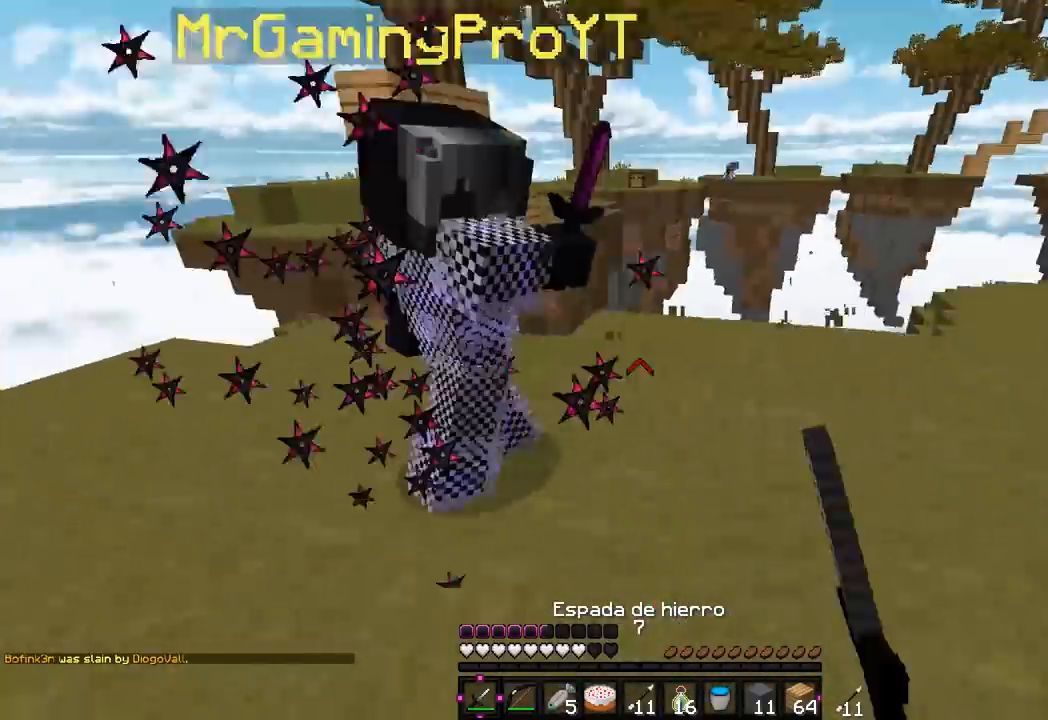
{"keys": ["a", "w"], "mouse": ["left"], "events": [[50, "w", "down"], [133, "a", "down"], [283, "mouse_left", "up"], [300, "w", "up"], [317, "mouse_left", "down"], [500, "w", "down"]]}
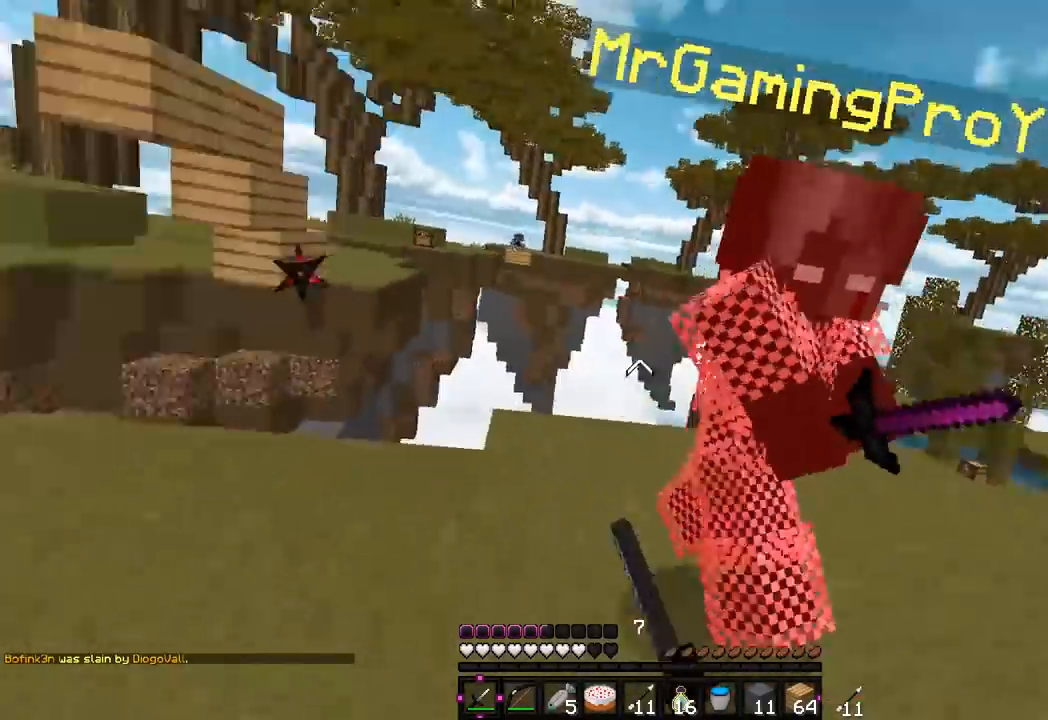
{"keys": ["a", "w"], "mouse": ["left"], "events": [[83, "mouse_left", "up"], [117, "mouse_left", "down"], [250, "mouse_left", "up"], [283, "mouse_left", "down"], [300, "w", "up"], [400, "w", "down"]]}
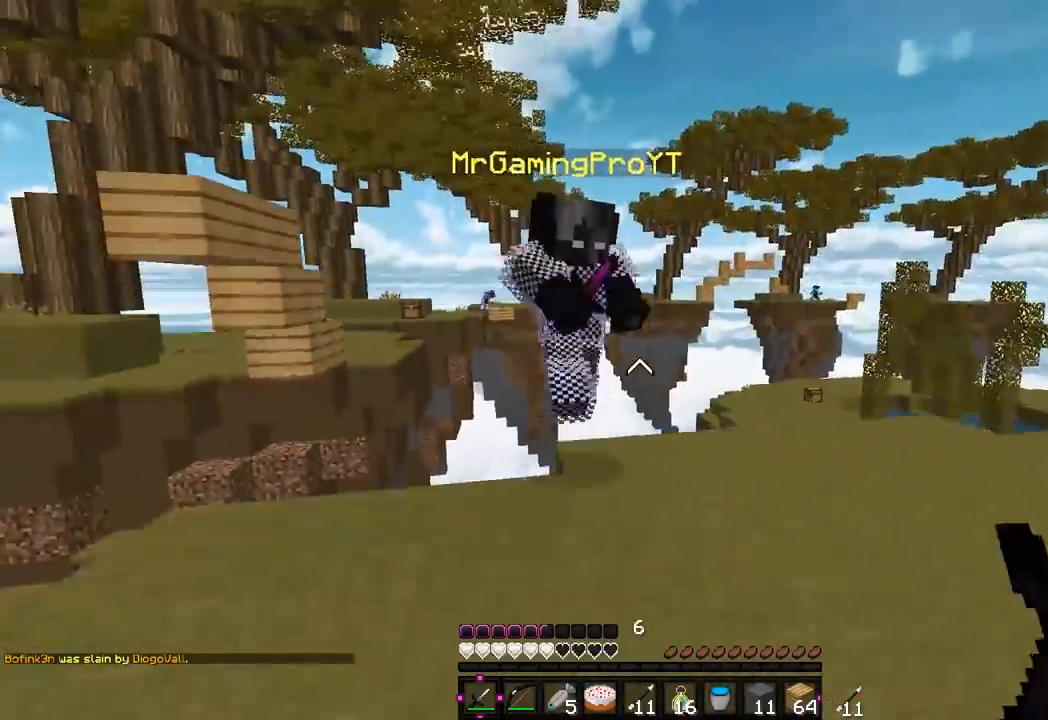
{"keys": ["a", "w"], "mouse": ["left"], "events": [[267, "mouse_left", "up"], [300, "mouse_left", "down"], [433, "mouse_left", "up"], [467, "mouse_left", "down"]]}
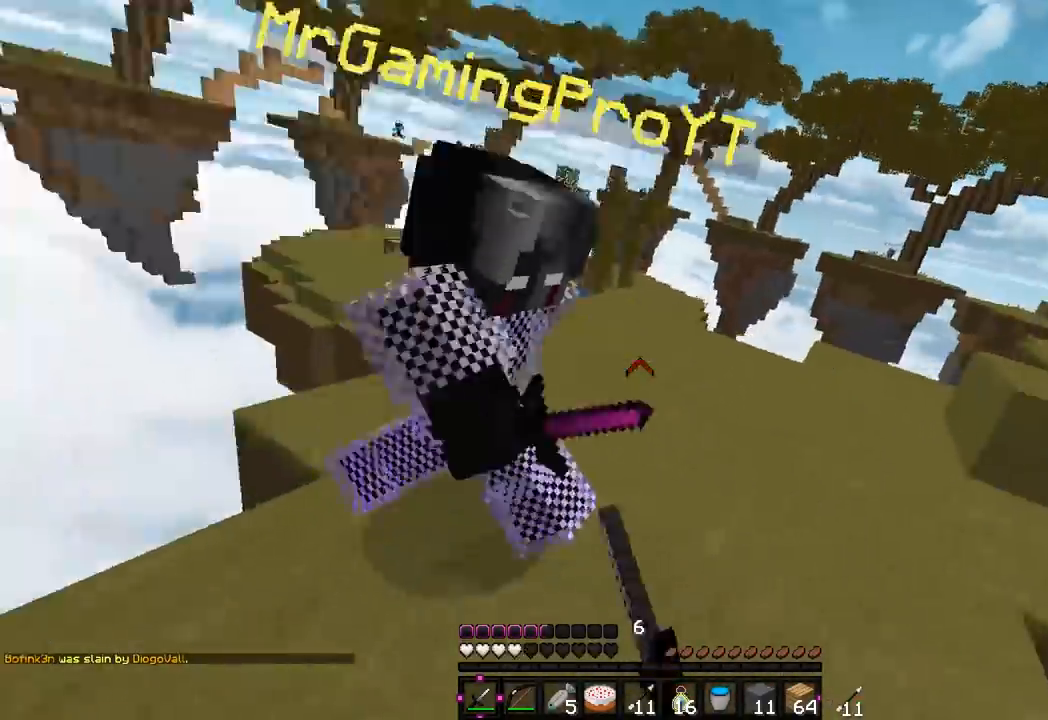
{"keys": ["d", "w"], "mouse": ["left"], "events": [[33, "d", "down"], [100, "w", "up"], [117, "a", "up"], [233, "mouse_left", "up"], [250, "w", "down"], [267, "mouse_left", "down"]]}
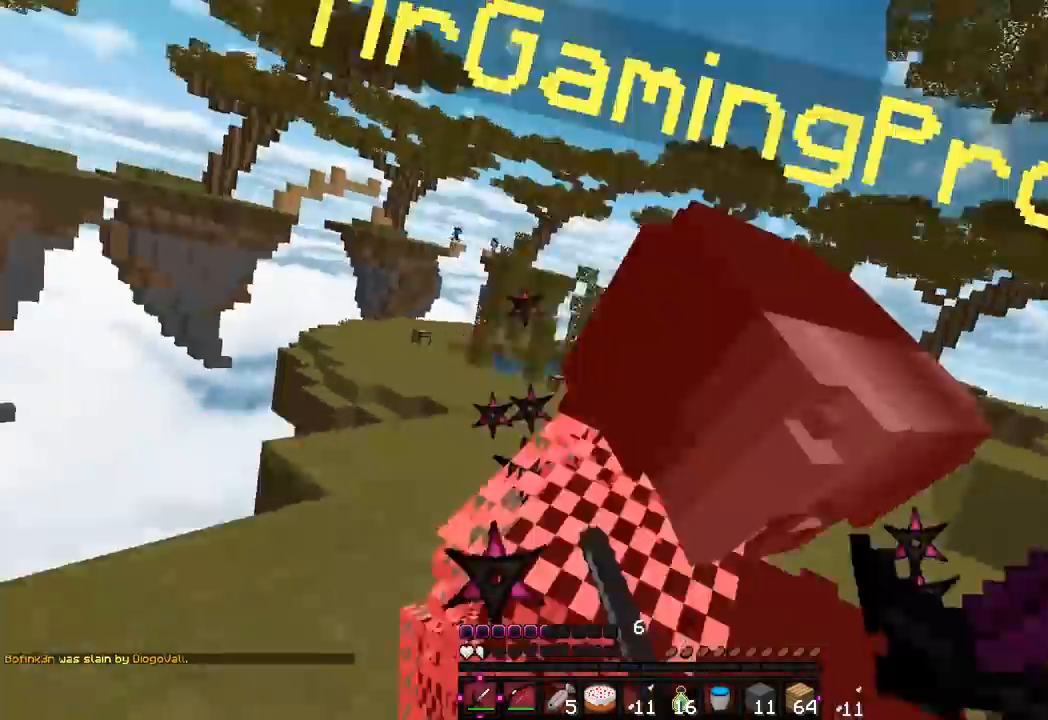
{"keys": ["d", "w"], "mouse": ["left"], "events": [[67, "mouse_left", "up"], [83, "mouse_left", "down"], [233, "mouse_left", "up"], [250, "mouse_left", "down"], [283, "w", "up"], [417, "w", "down"]]}
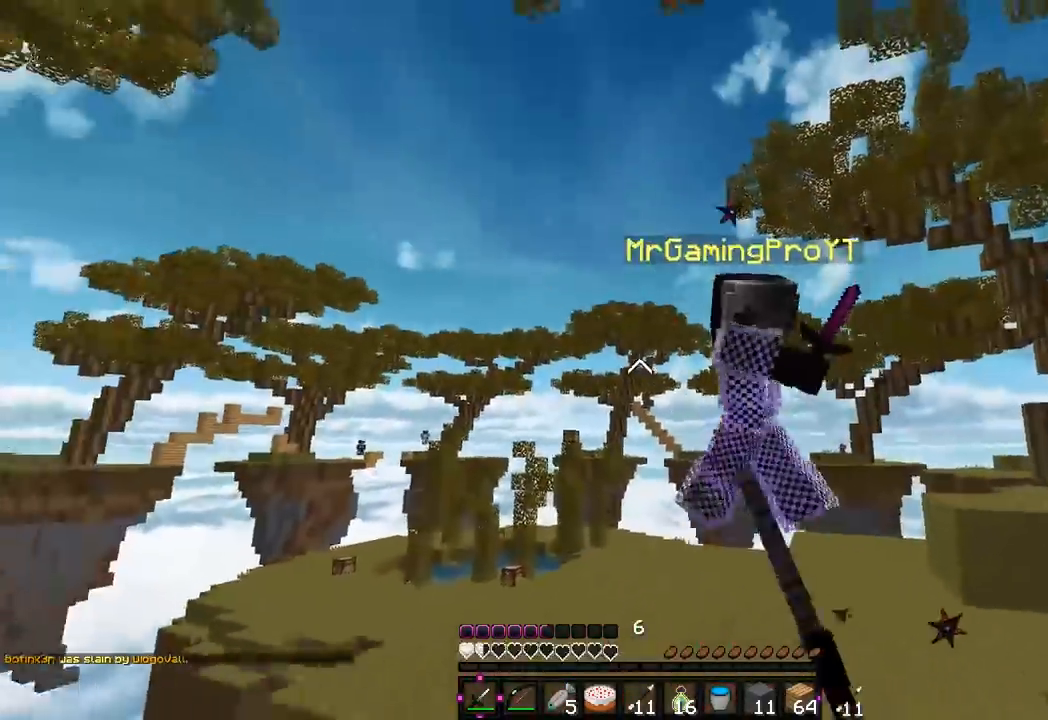
{"keys": ["d", "w"], "mouse": ["left"]}
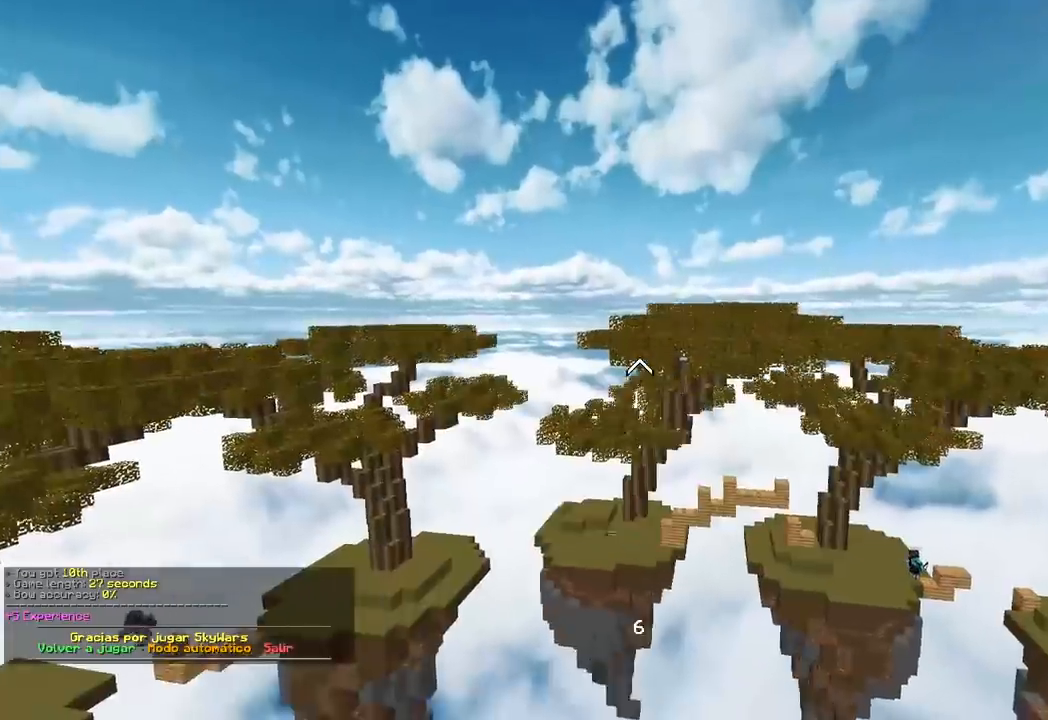
{"keys": [], "mouse": [], "events": [[67, "mouse_left", "up"], [83, "w", "up"], [383, "d", "up"]]}
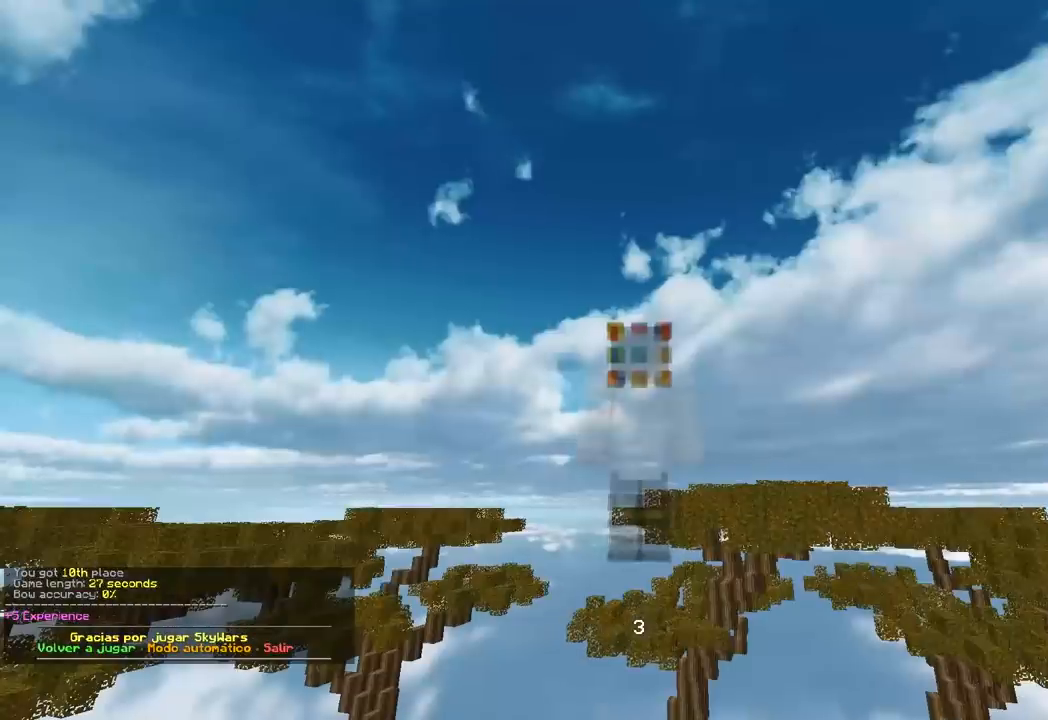
{"keys": [], "mouse": [], "events": []}
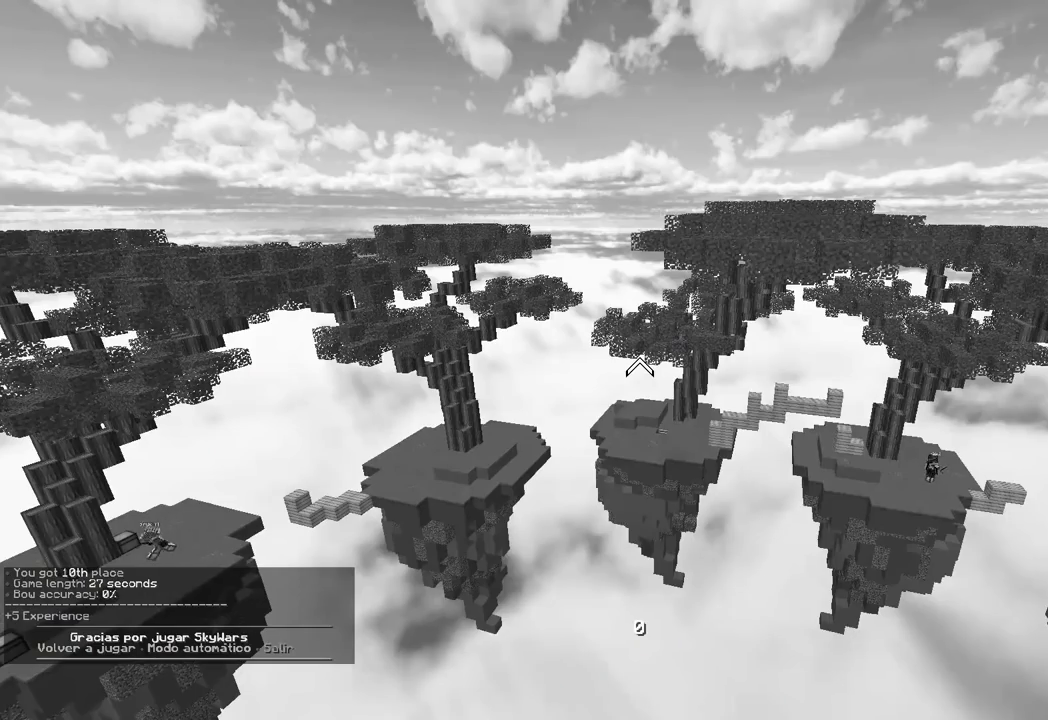
{"keys": [], "mouse": [], "events": []}
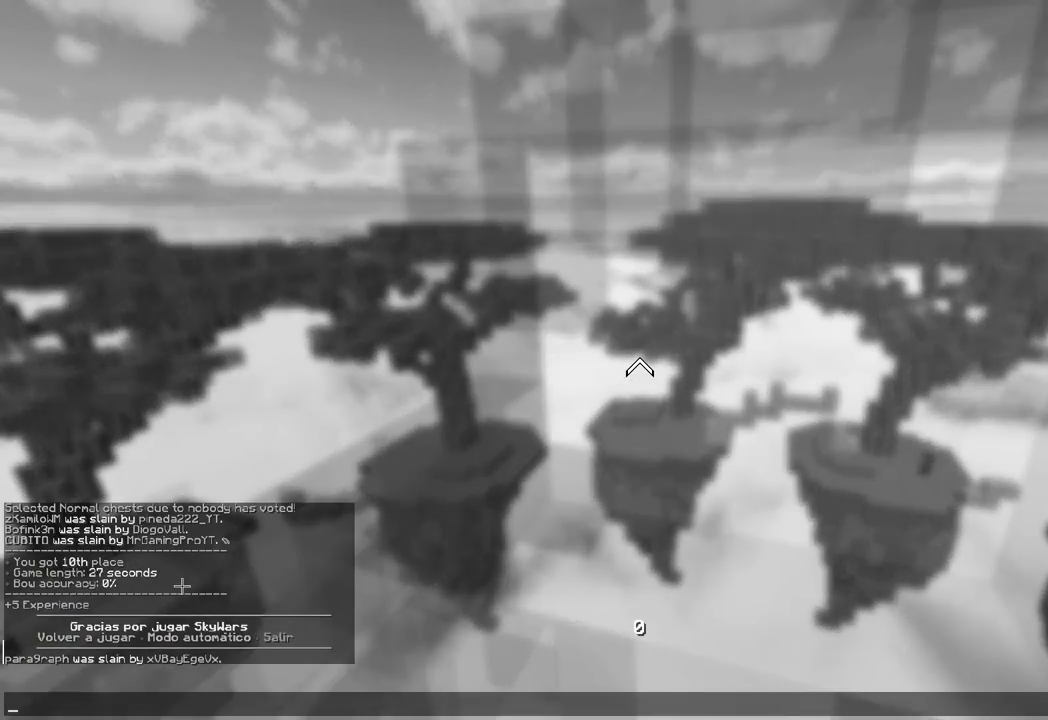
{"keys": [], "mouse": ["left"], "events": [[500, "mouse_left", "down"]]}
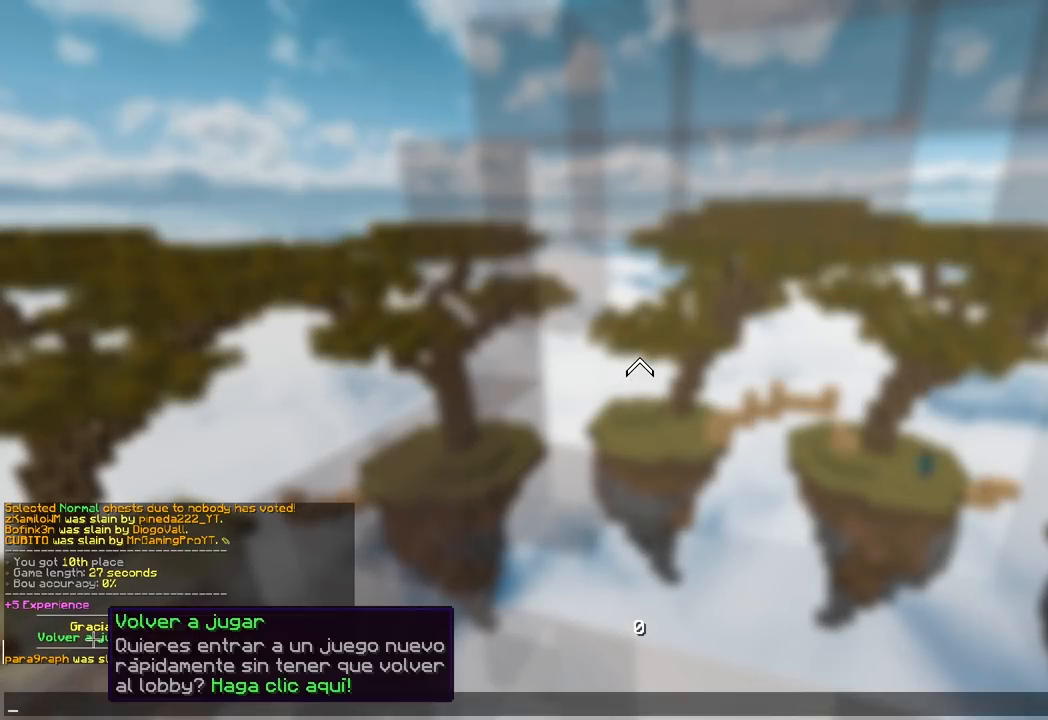
{"keys": [], "mouse": [], "events": [[183, "mouse_left", "up"]]}
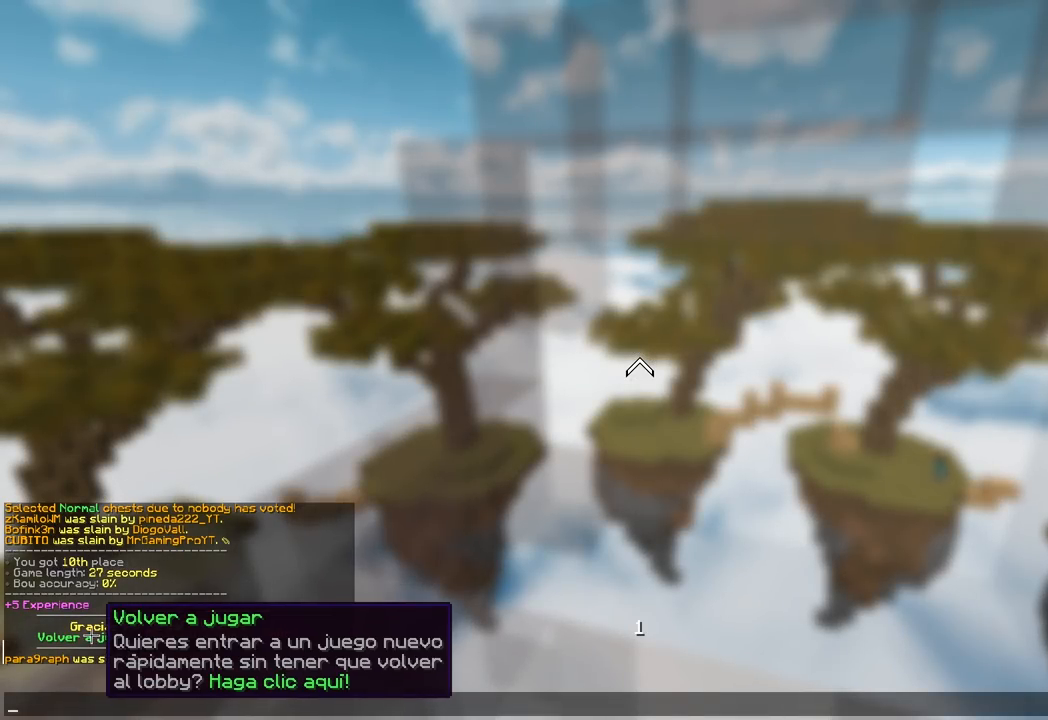
{"keys": [], "mouse": []}
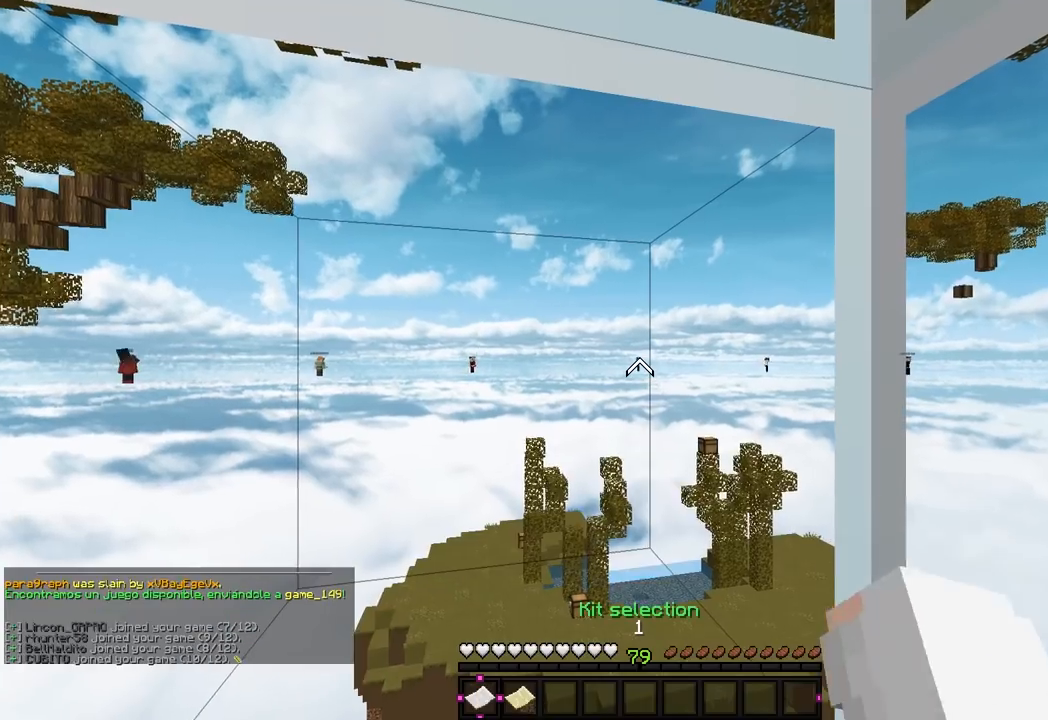
{"keys": [], "mouse": [], "events": [[150, "w", "down"], [467, "w", "up"]]}
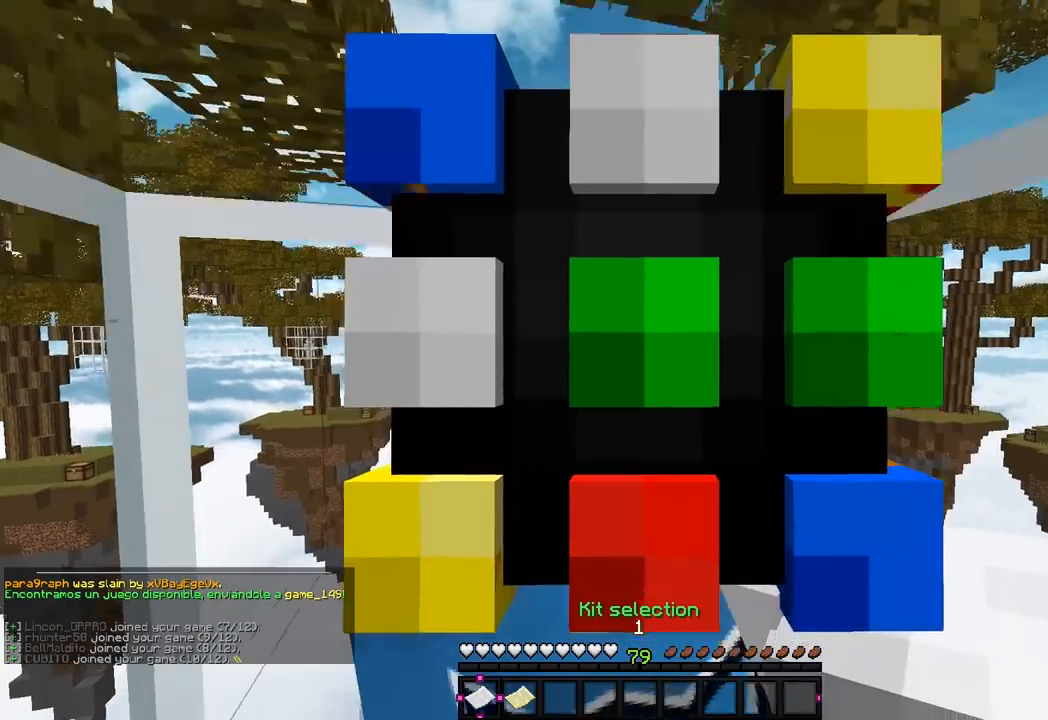
{"keys": ["s"], "mouse": [], "events": [[183, "s", "down"]]}
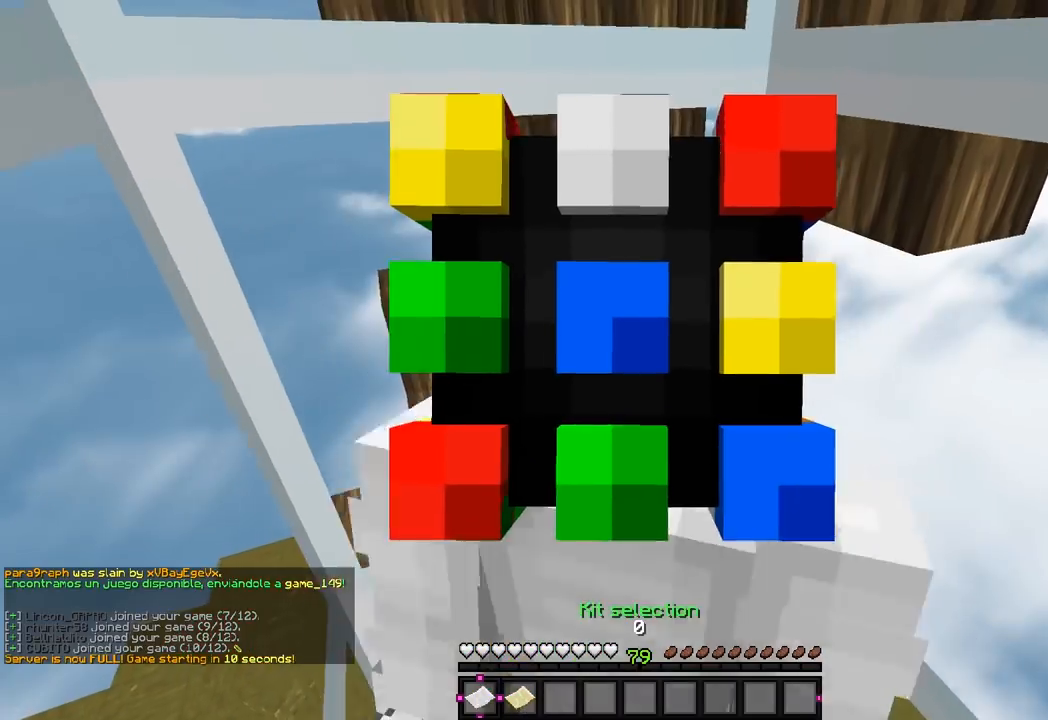
{"keys": [], "mouse": [], "events": [[150, "s", "up"]]}
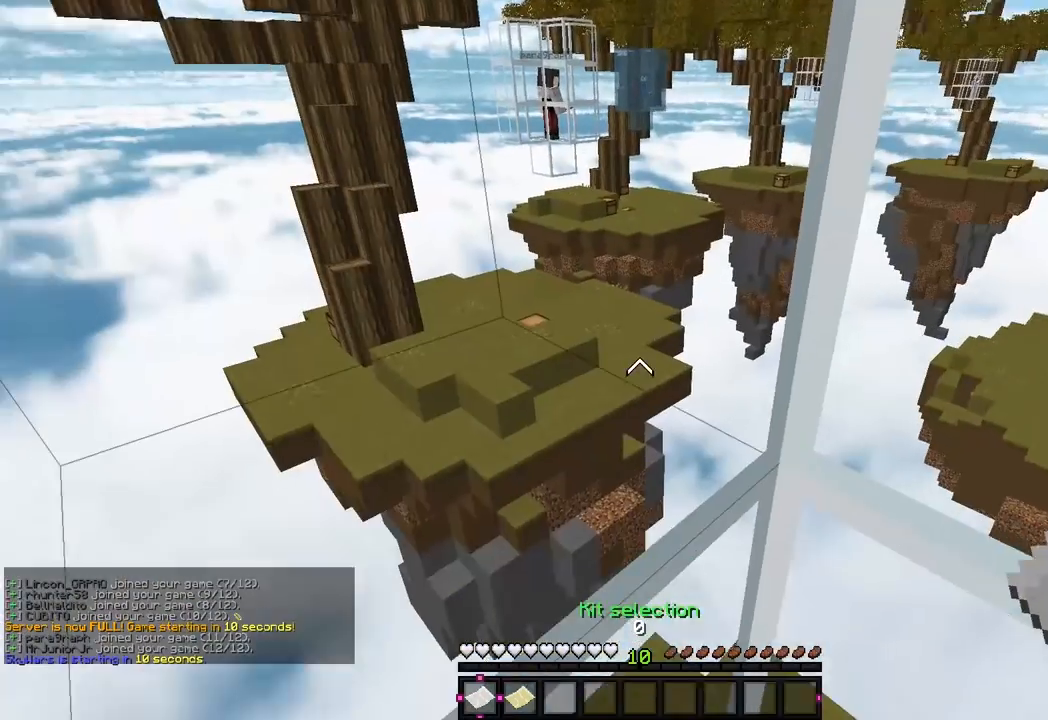
{"keys": [], "mouse": [], "events": [[50, "s", "down"], [117, "mouse_left", "down"], [133, "mouse_right", "down"], [300, "s", "up"], [333, "mouse_left", "up"], [383, "mouse_right", "up"]]}
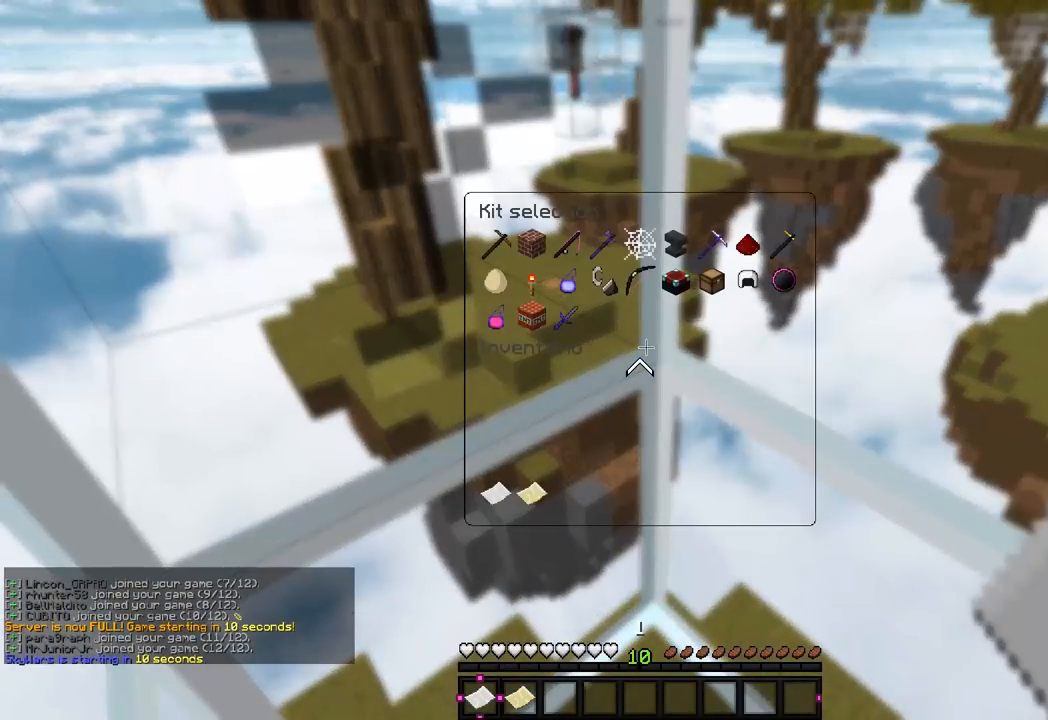
{"keys": [], "mouse": [], "events": []}
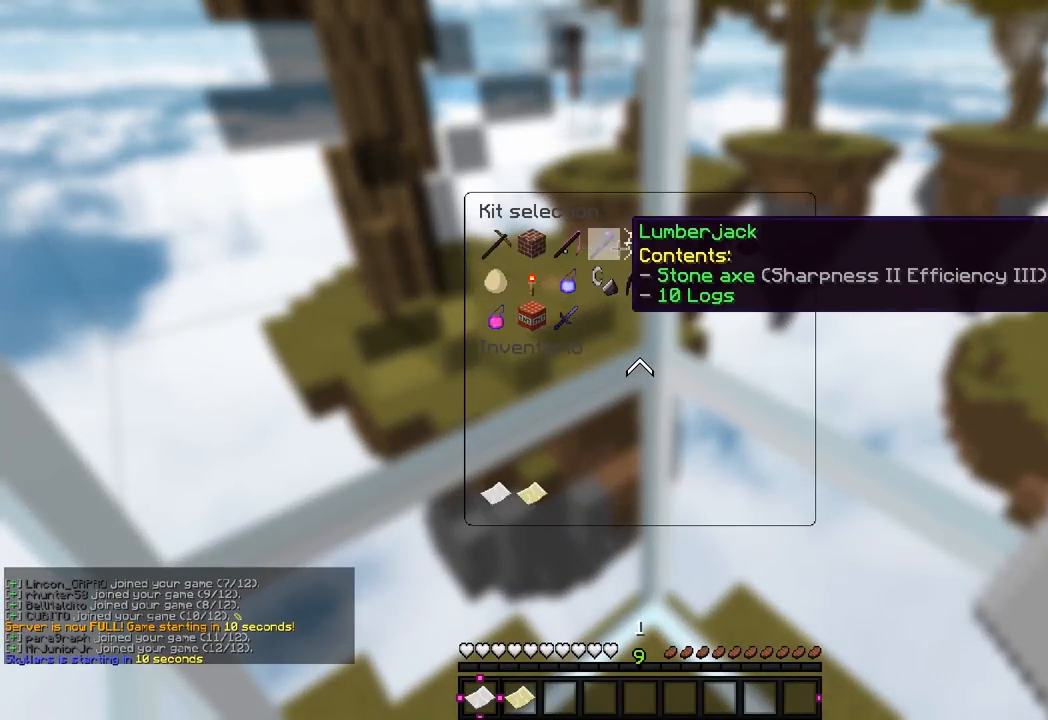
{"keys": ["s"], "mouse": [], "events": [[67, "mouse_left", "down"], [250, "mouse_left", "up"], [383, "s", "down"]]}
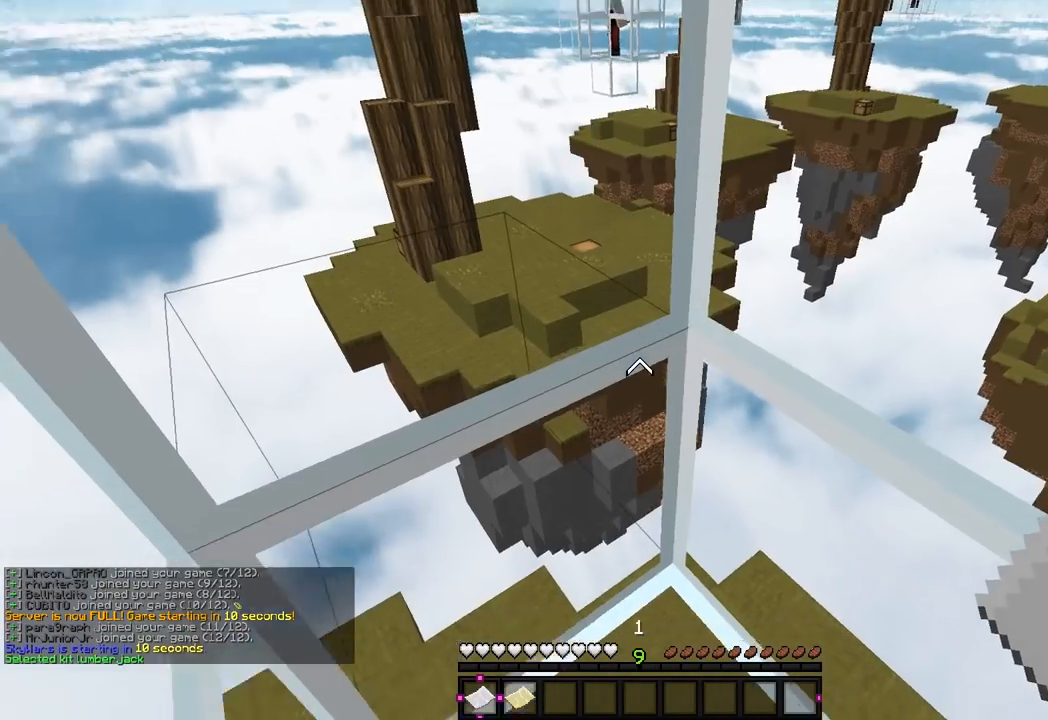
{"keys": [], "mouse": [], "events": [[133, "s", "up"]]}
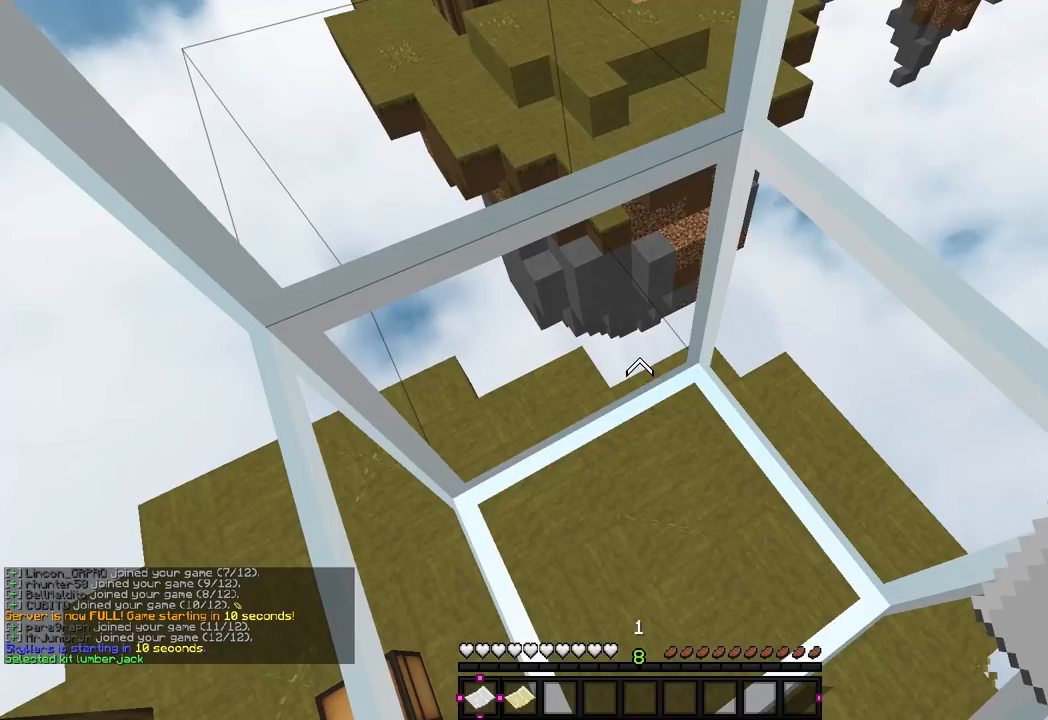
{"keys": [], "mouse": ["right"], "events": [[283, "s", "down"], [317, "mouse_left", "down"], [333, "mouse_right", "down"], [417, "s", "up"], [500, "mouse_left", "up"]]}
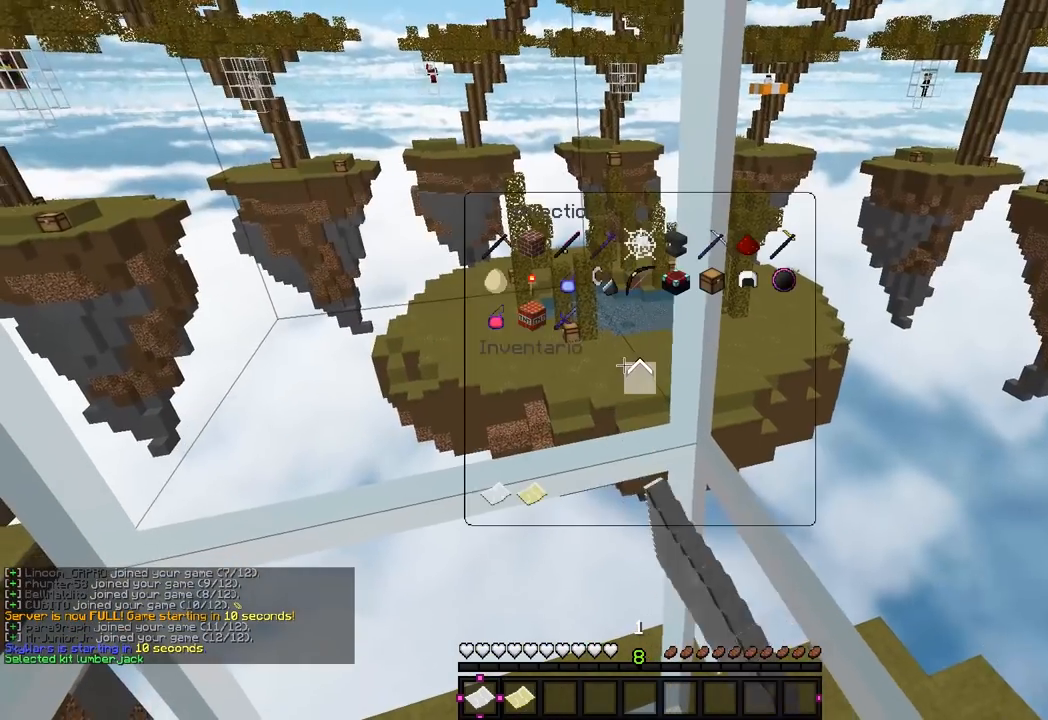
{"keys": [], "mouse": [], "events": [[17, "mouse_right", "up"]]}
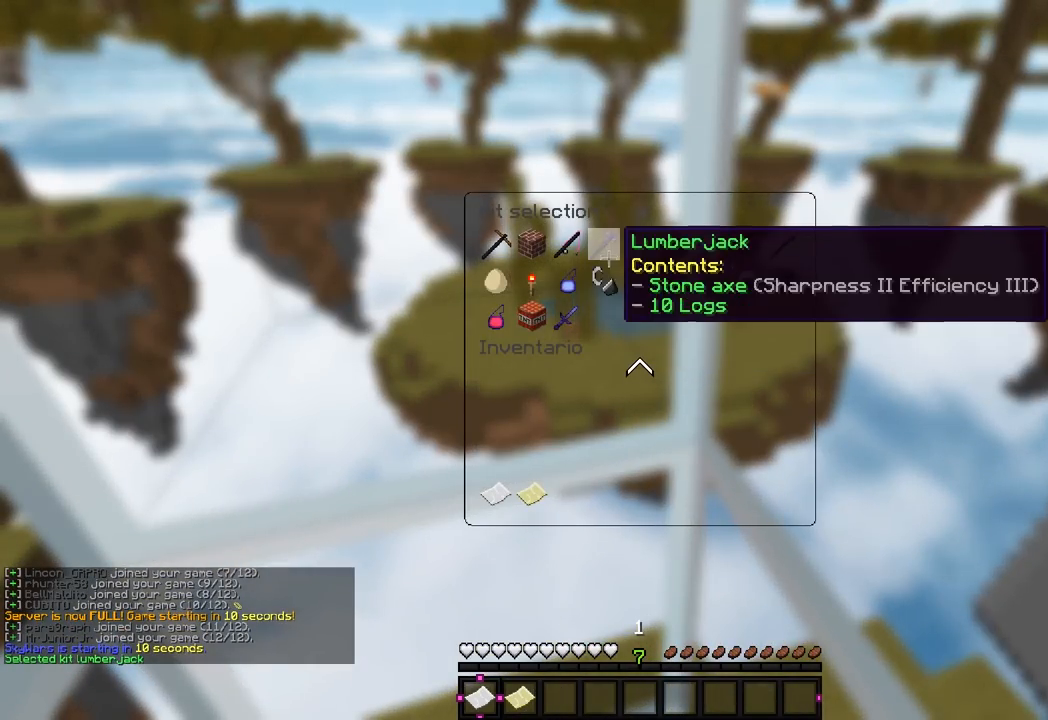
{"keys": [], "mouse": [], "events": [[150, "mouse_left", "down"], [333, "mouse_left", "up"]]}
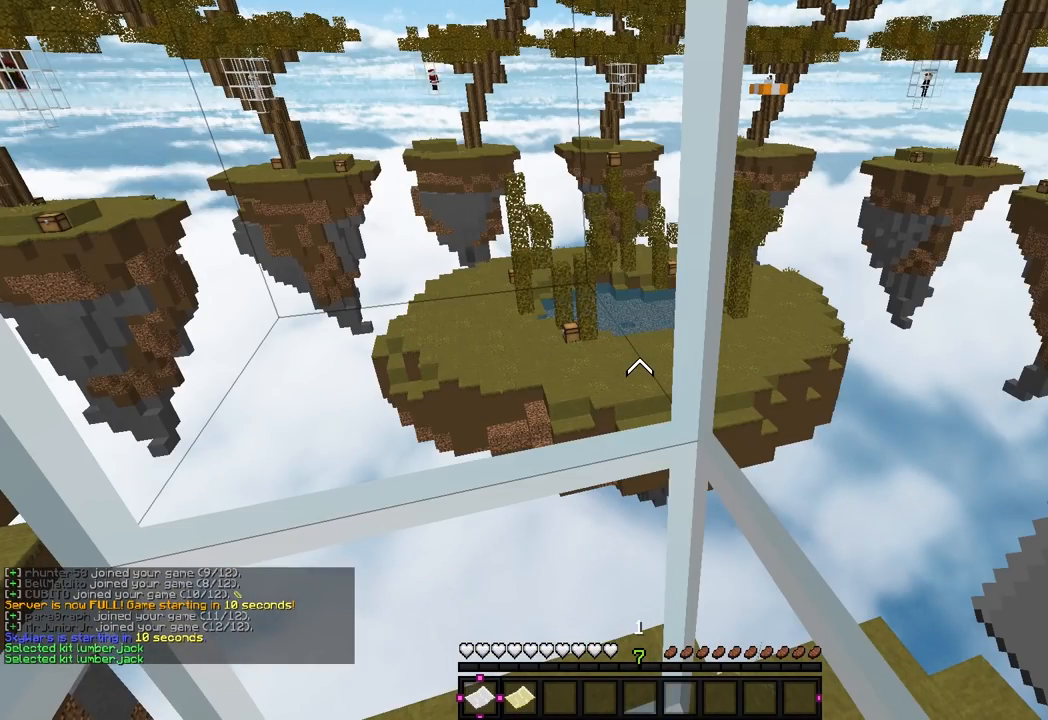
{"keys": [], "mouse": [], "events": []}
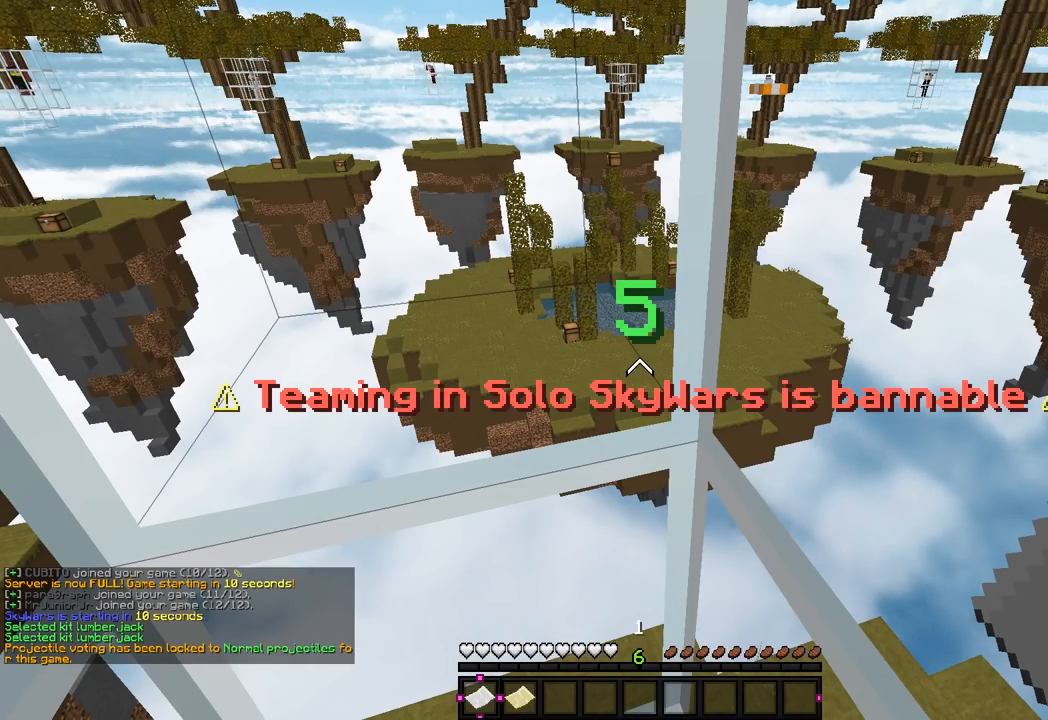
{"keys": [], "mouse": [], "events": []}
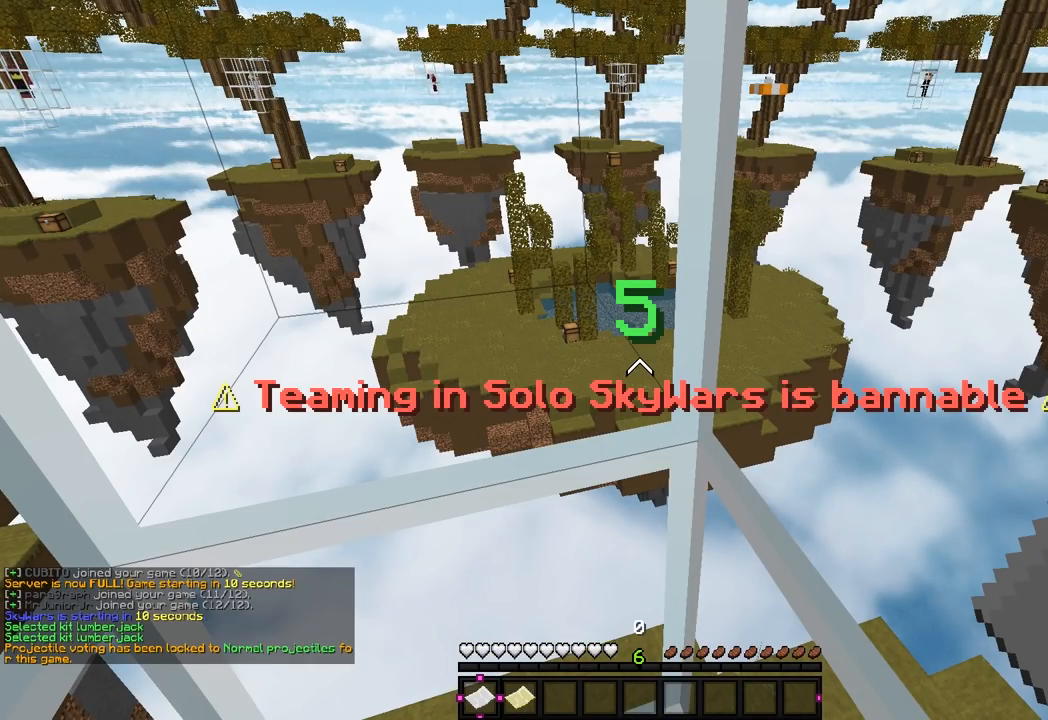
{"keys": [], "mouse": [], "events": []}
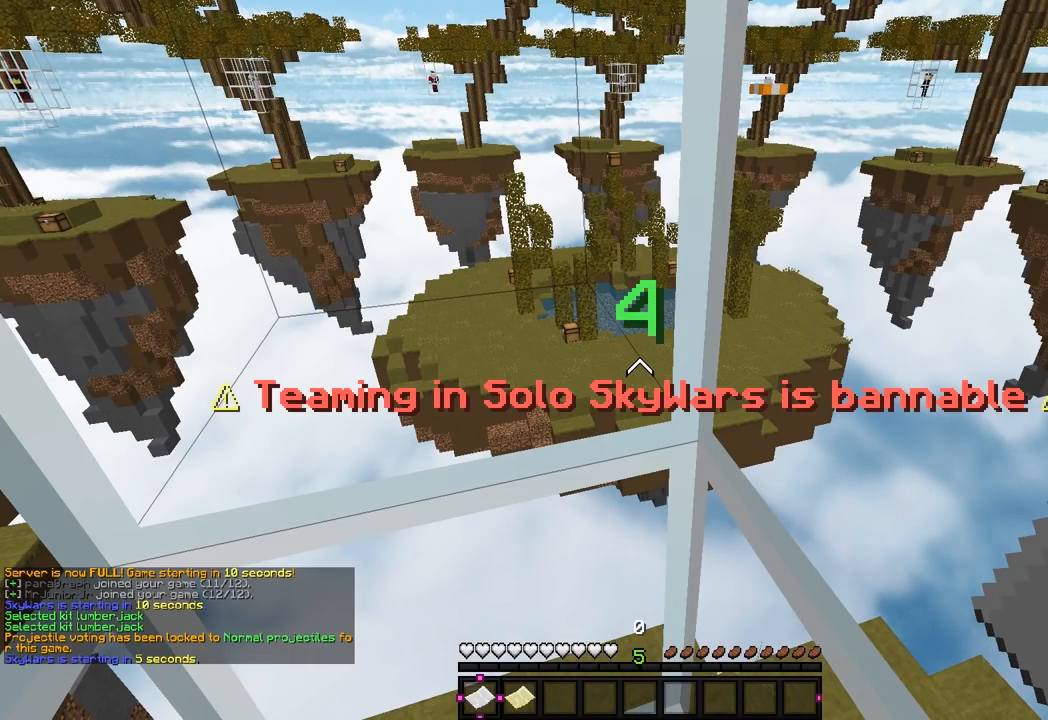
{"keys": [], "mouse": [], "events": []}
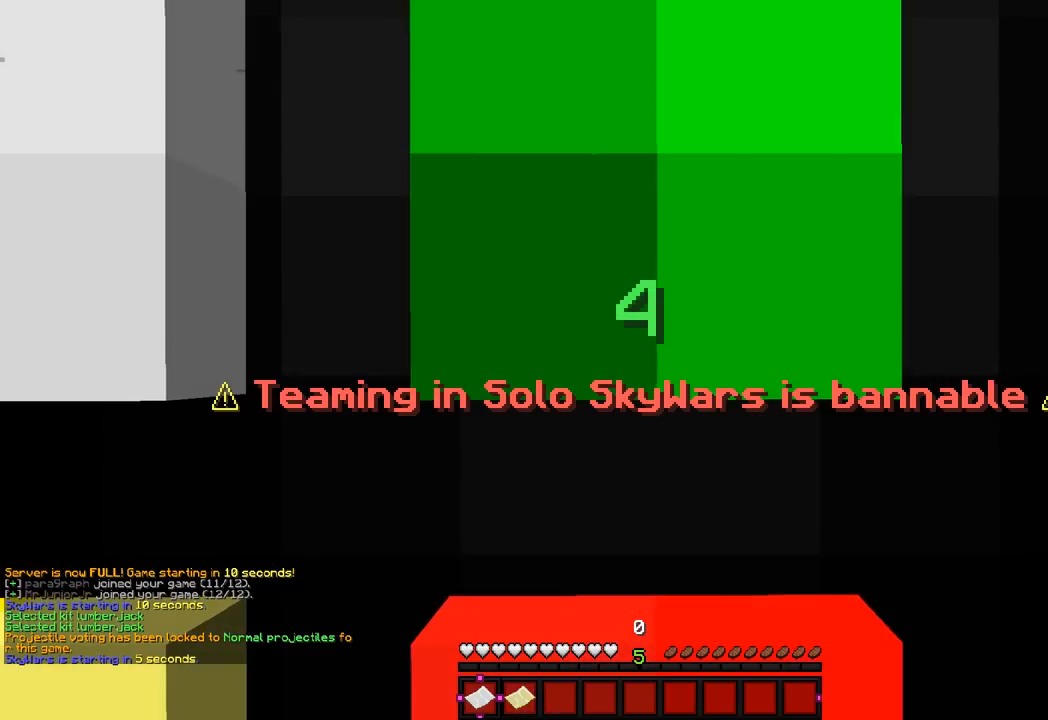
{"keys": [], "mouse": [], "events": []}
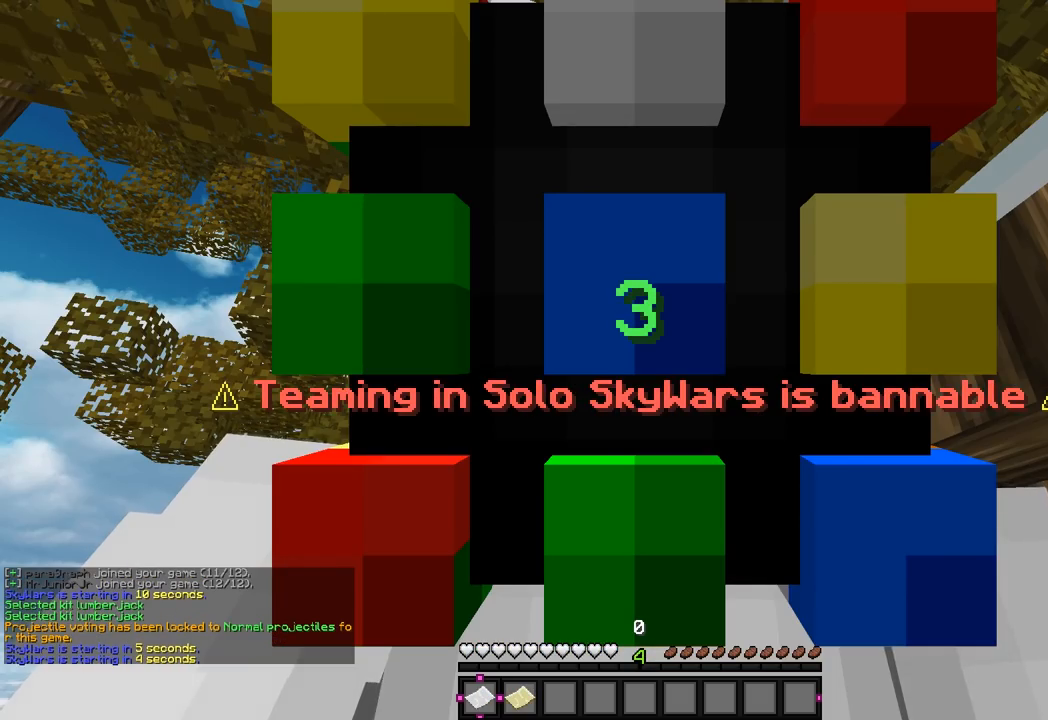
{"keys": [], "mouse": [], "events": []}
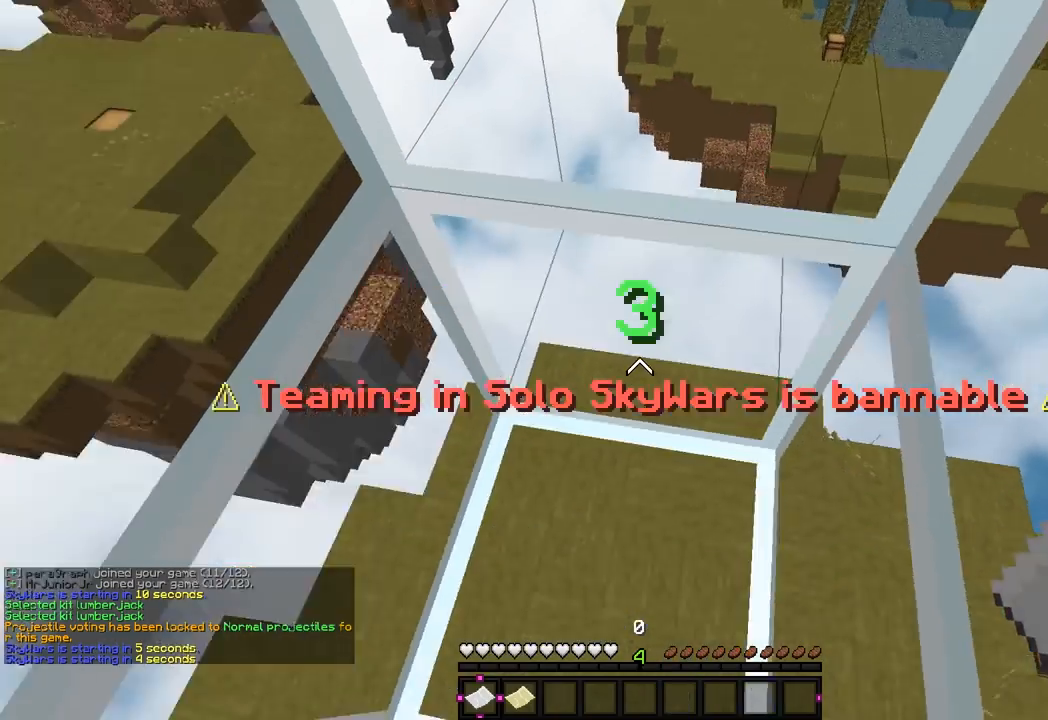
{"keys": [], "mouse": [], "events": [[183, "s", "down"], [450, "s", "up"]]}